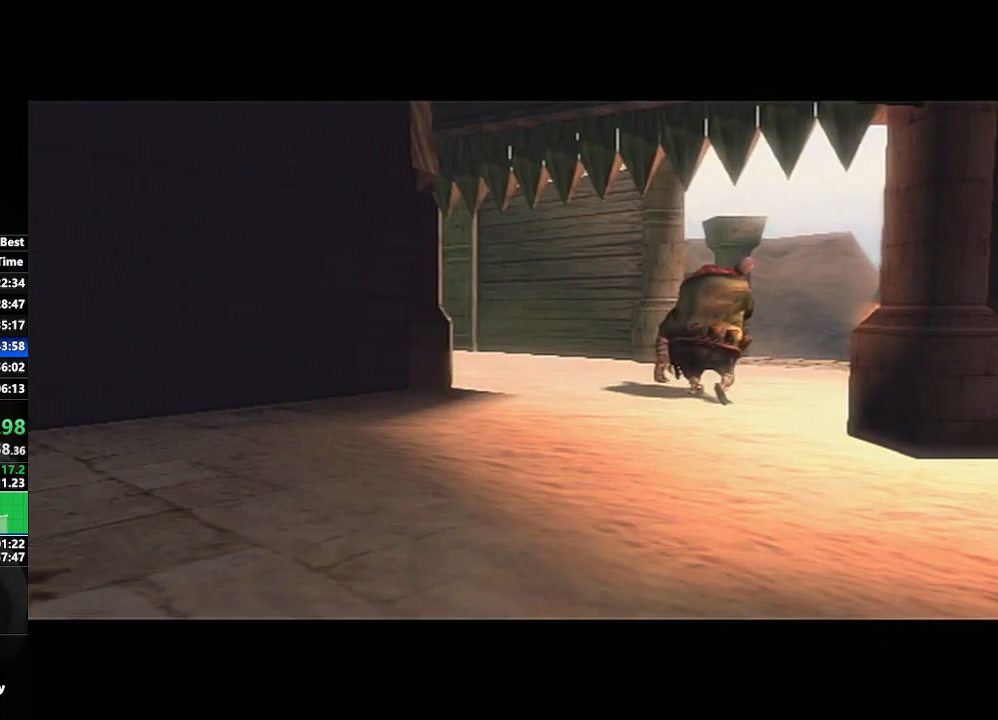
Gameplay with a controller (Nintendo layout); each line is a JSON object with the inputs held at the frame after it. "events" lists button and stick changes between this image and that frame as [ms after this image, input, new state], when the widget could be followed in between. Not read: L3 R3.
{"buttons": [], "left_stick": "center", "right_stick": "center", "events": []}
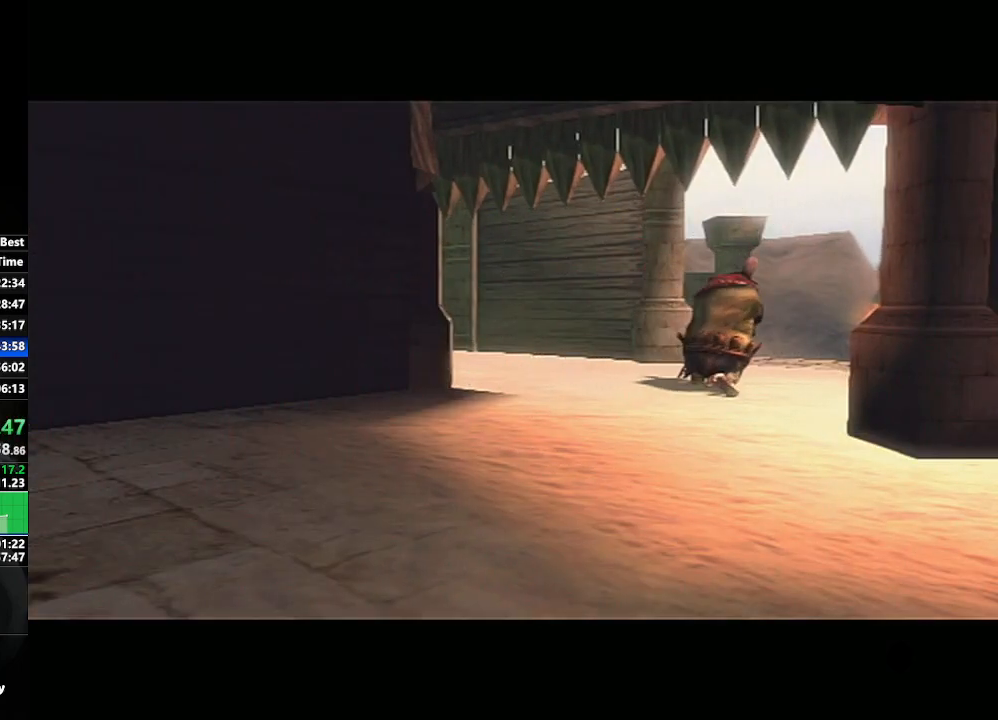
{"buttons": [], "left_stick": "center", "right_stick": "center", "events": []}
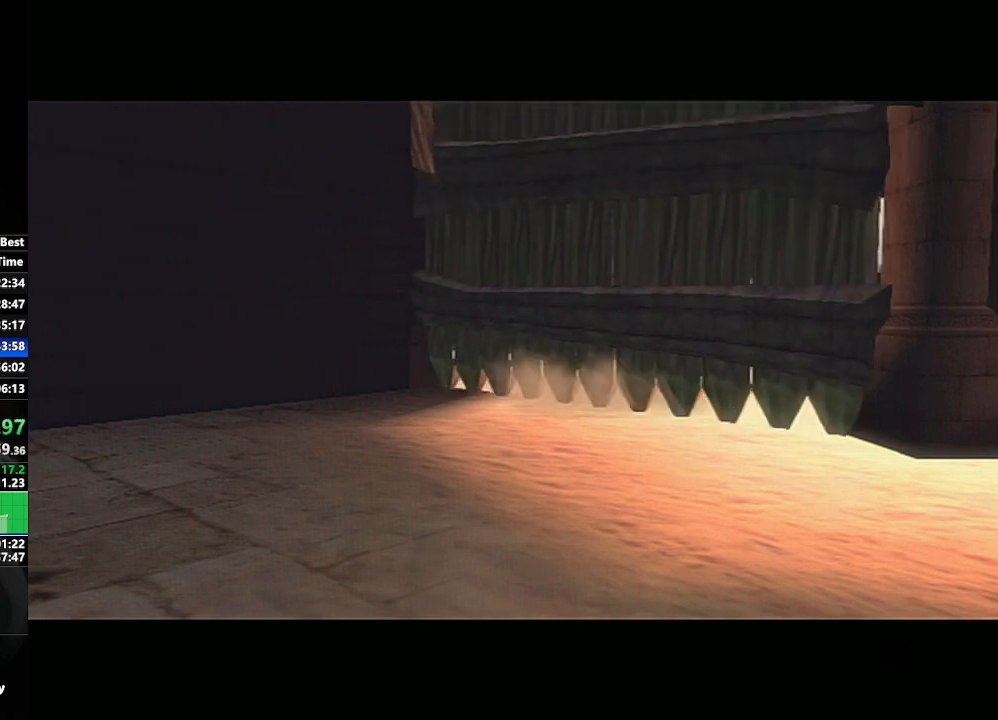
{"buttons": [], "left_stick": "center", "right_stick": "center", "events": []}
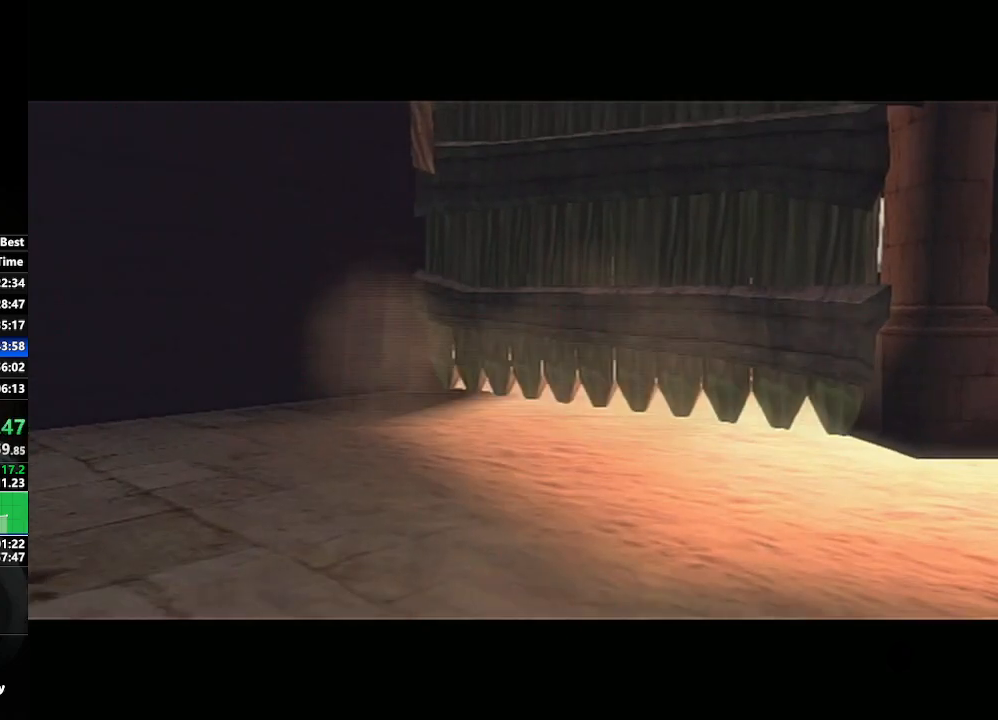
{"buttons": [], "left_stick": "center", "right_stick": "center", "events": []}
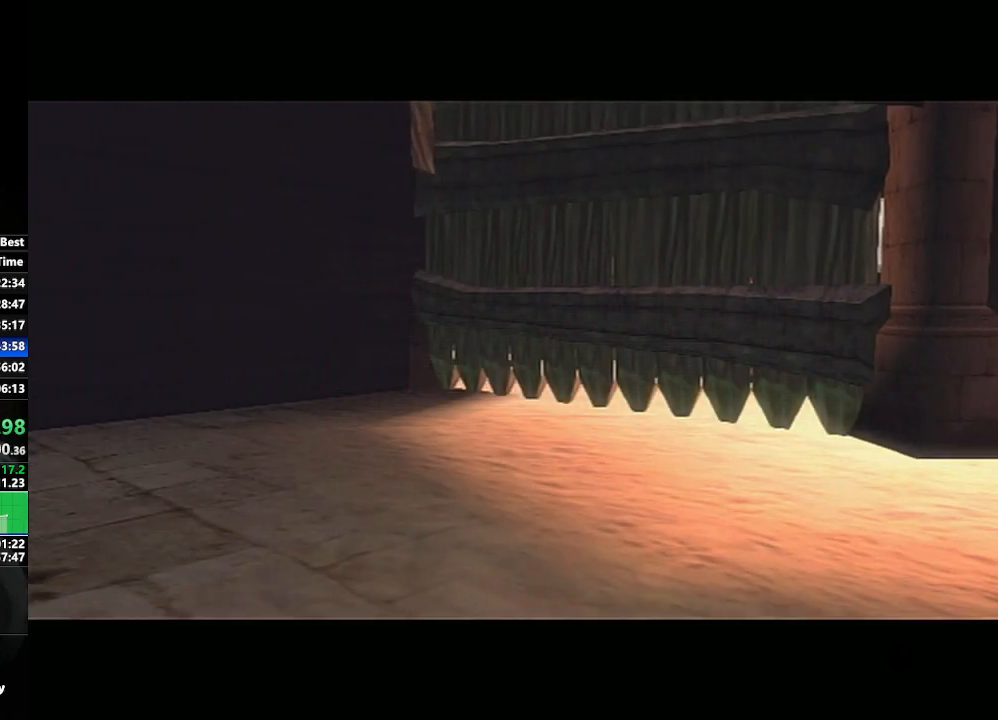
{"buttons": [], "left_stick": "center", "right_stick": "center", "events": []}
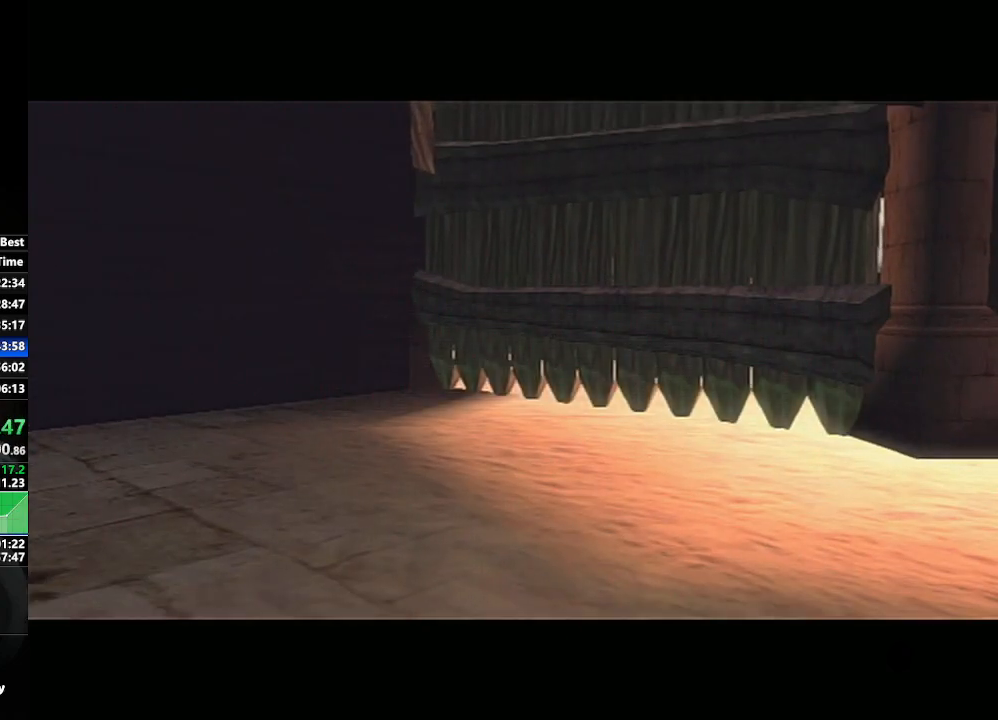
{"buttons": [], "left_stick": "center", "right_stick": "center", "events": []}
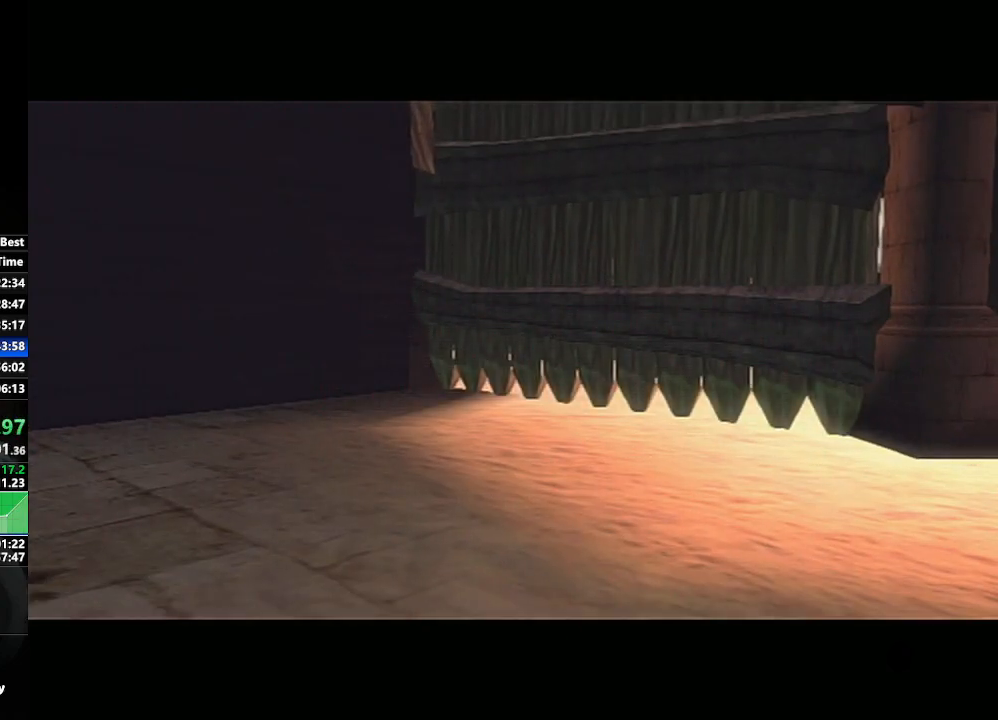
{"buttons": [], "left_stick": "center", "right_stick": "center", "events": []}
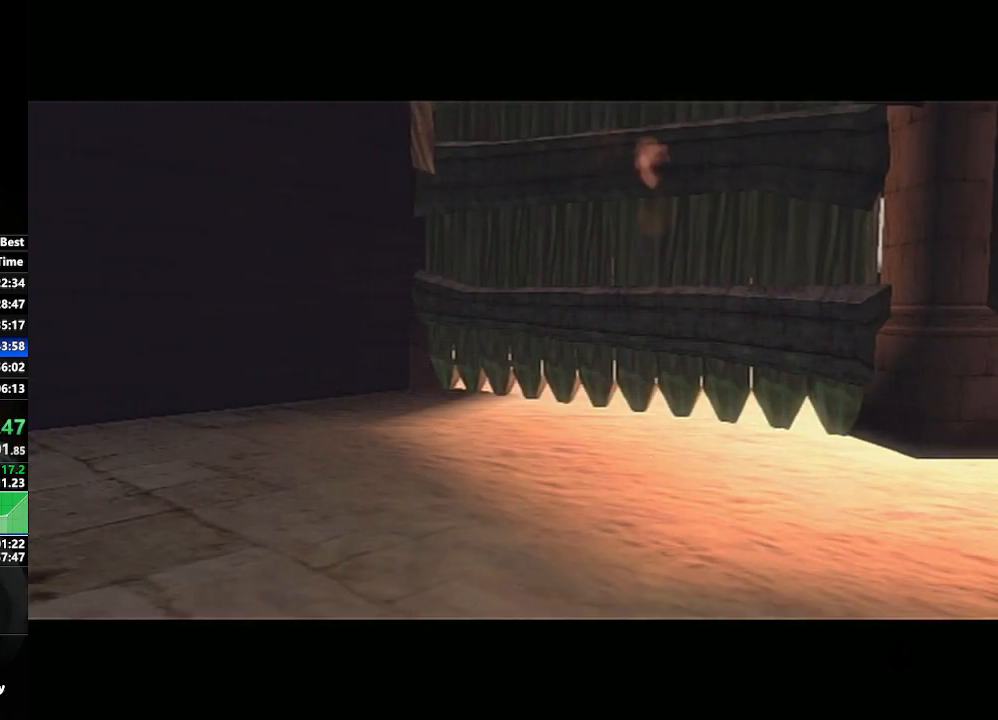
{"buttons": [], "left_stick": "center", "right_stick": "center", "events": []}
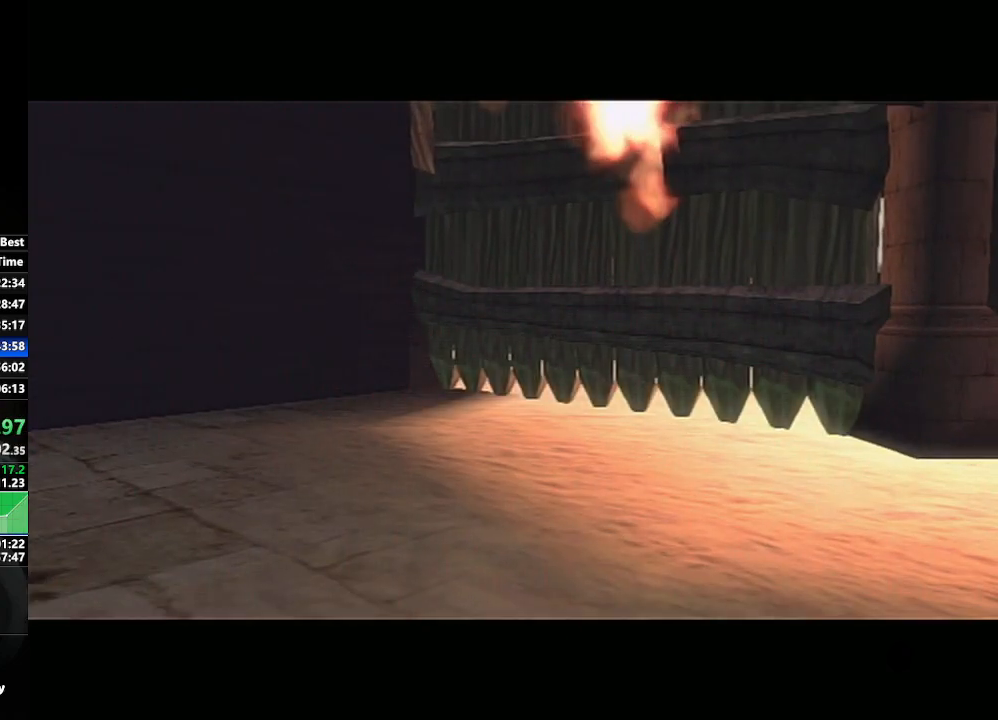
{"buttons": [], "left_stick": "center", "right_stick": "center", "events": [[300, "left_stick", "down-right"], [467, "left_stick", "center"]]}
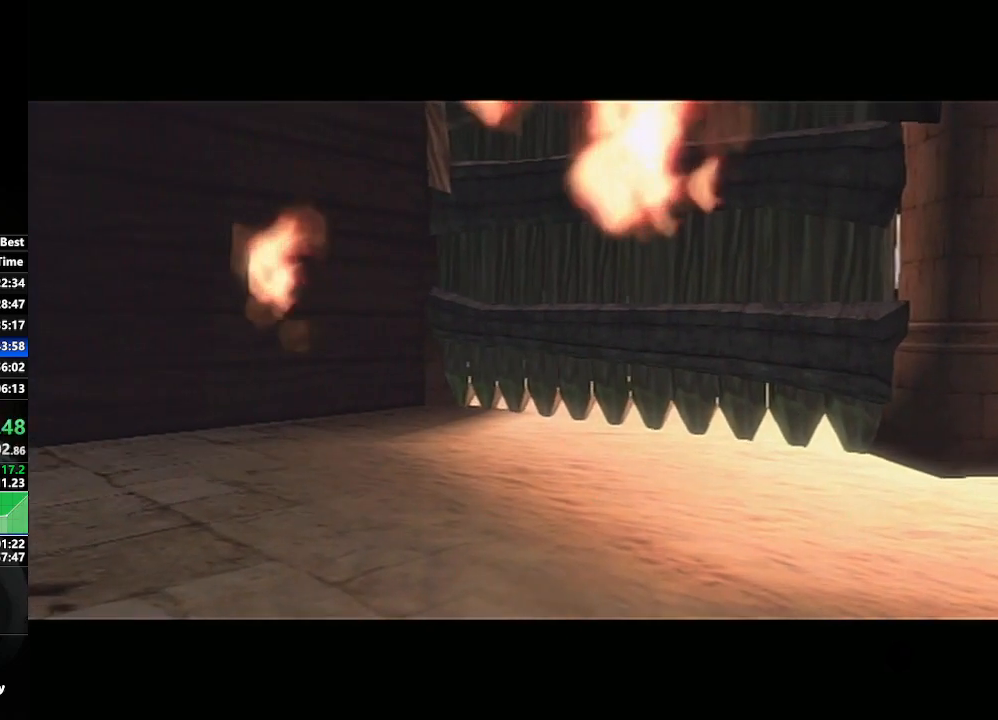
{"buttons": [], "left_stick": "center", "right_stick": "center", "events": [[117, "left_stick", "left"], [350, "left_stick", "center"]]}
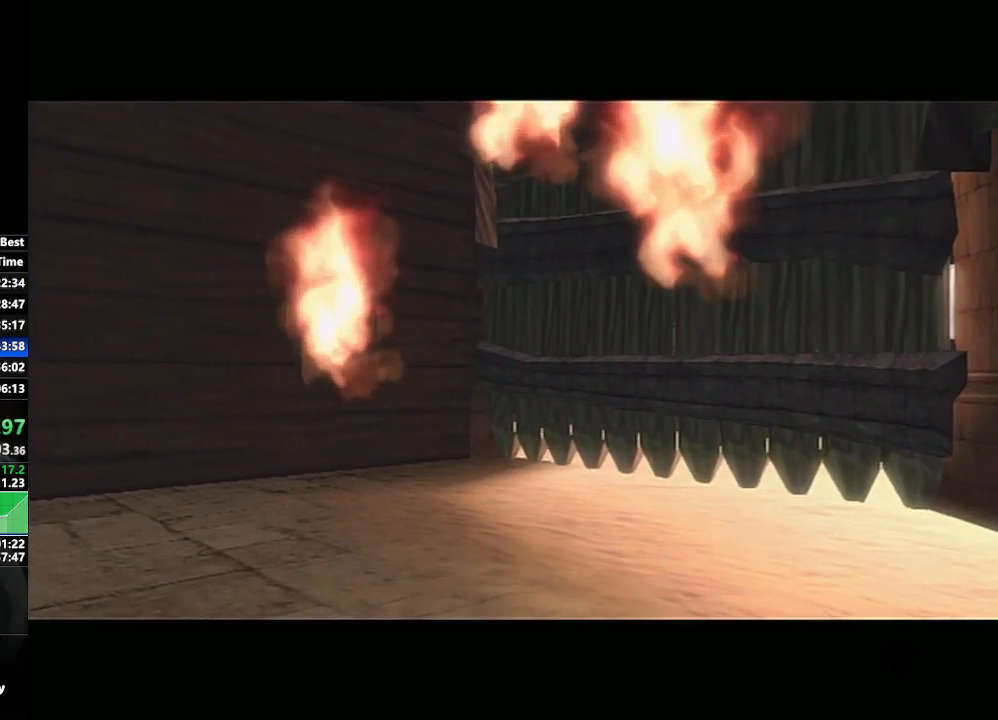
{"buttons": [], "left_stick": "center", "right_stick": "center", "events": [[33, "left_stick", "down-right"], [167, "left_stick", "center"]]}
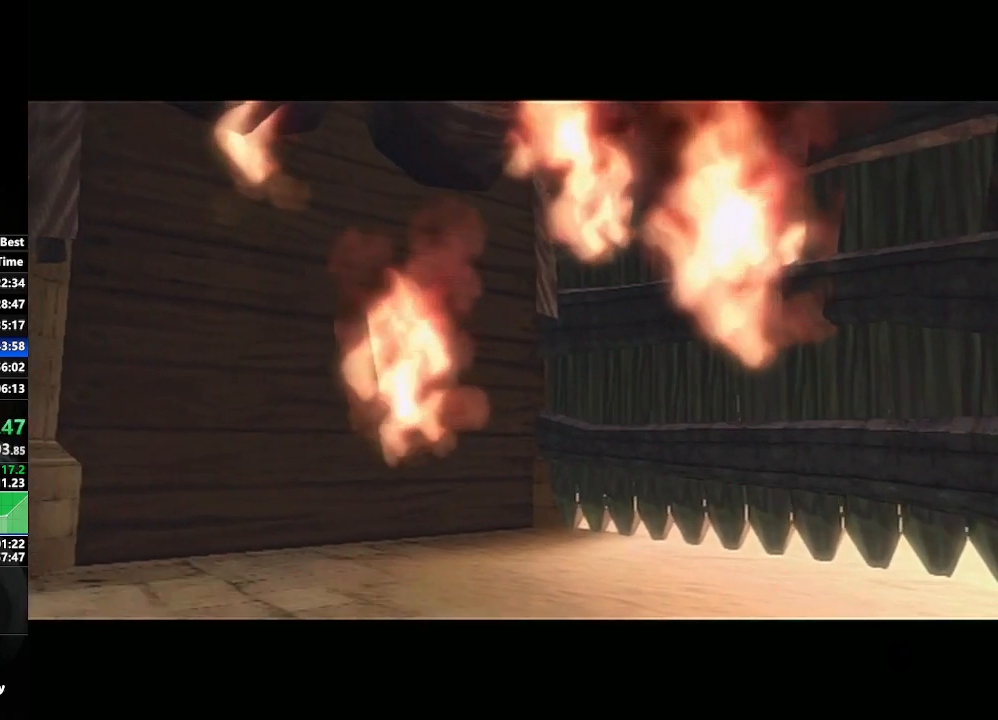
{"buttons": [], "left_stick": "center", "right_stick": "center", "events": [[317, "left_stick", "down-right"], [500, "left_stick", "center"]]}
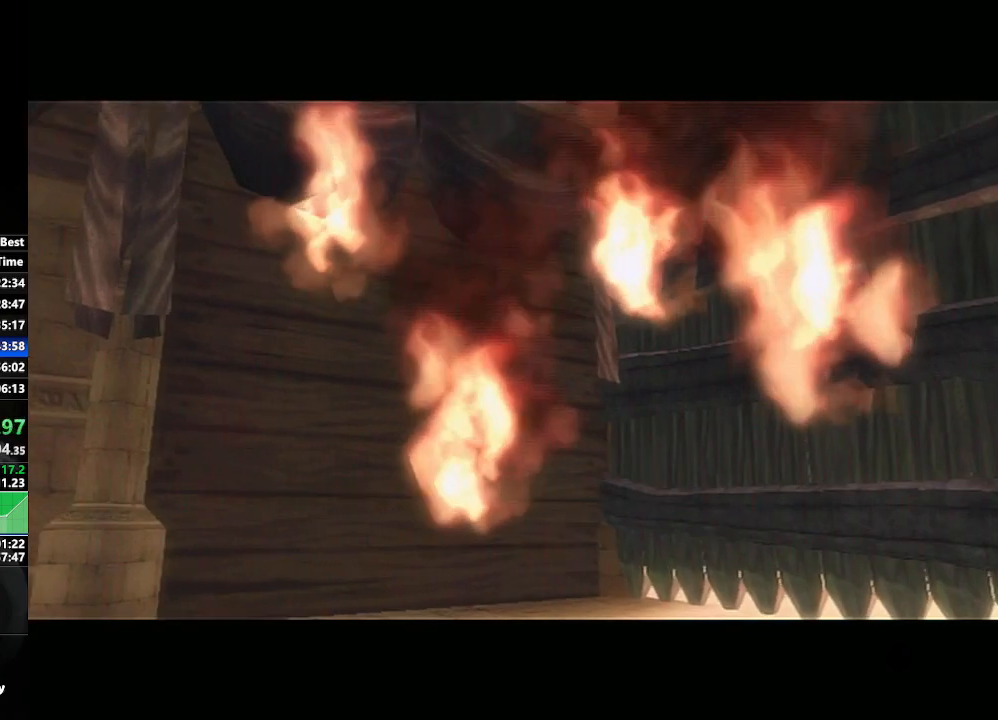
{"buttons": [], "left_stick": "center", "right_stick": "center", "events": [[217, "left_stick", "left"], [400, "left_stick", "center"]]}
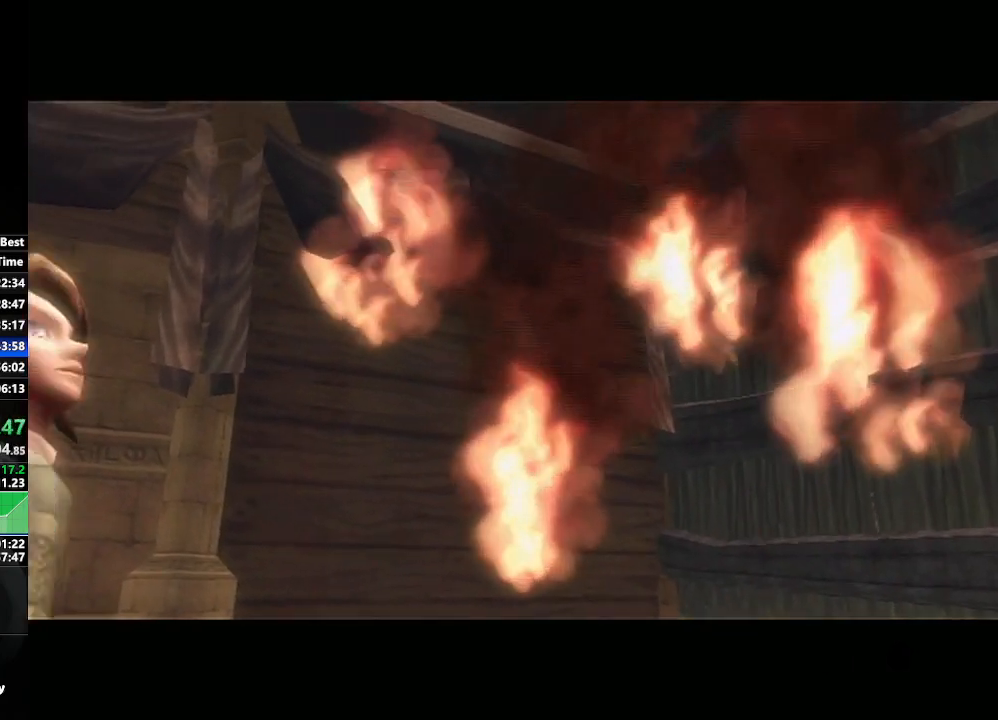
{"buttons": [], "left_stick": "center", "right_stick": "center", "events": [[83, "left_stick", "down-right"], [200, "left_stick", "center"]]}
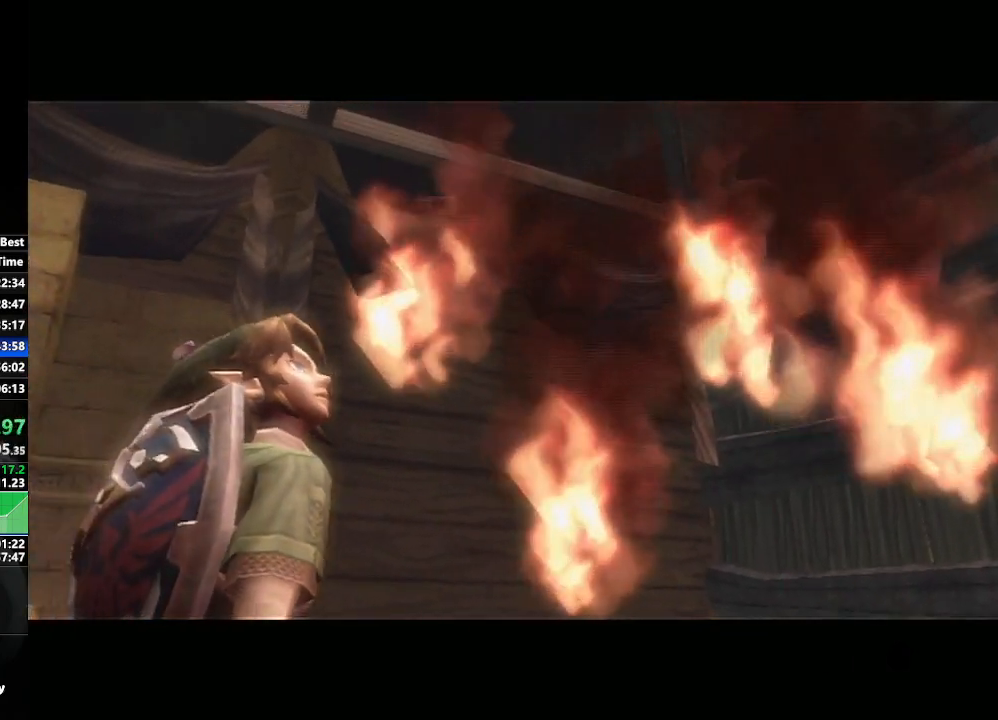
{"buttons": [], "left_stick": "center", "right_stick": "center", "events": []}
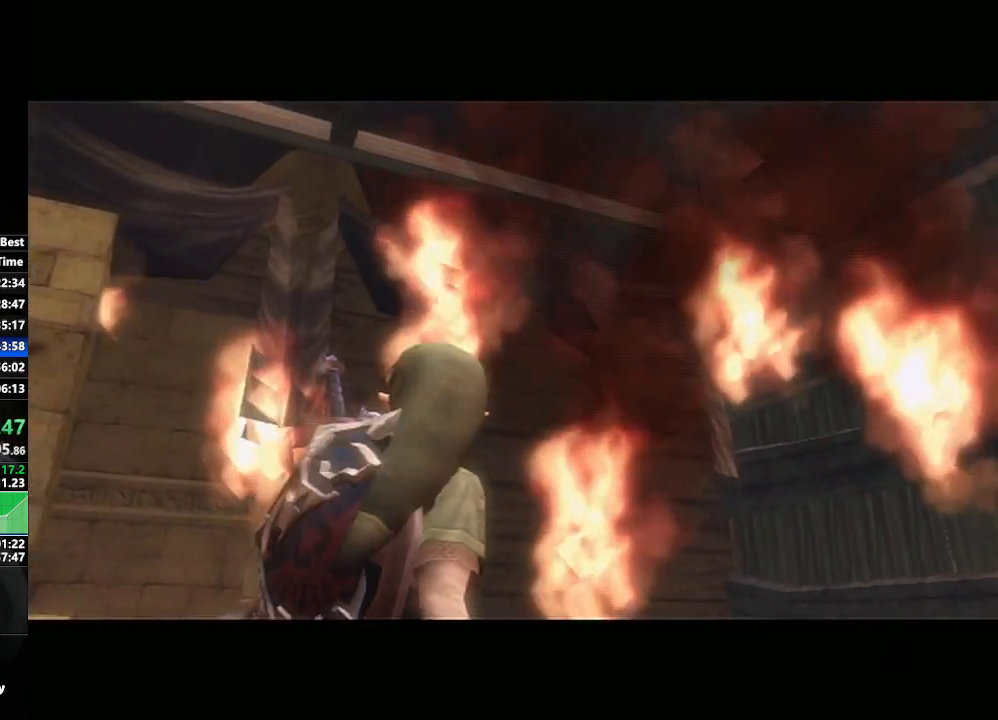
{"buttons": [], "left_stick": "center", "right_stick": "center", "events": []}
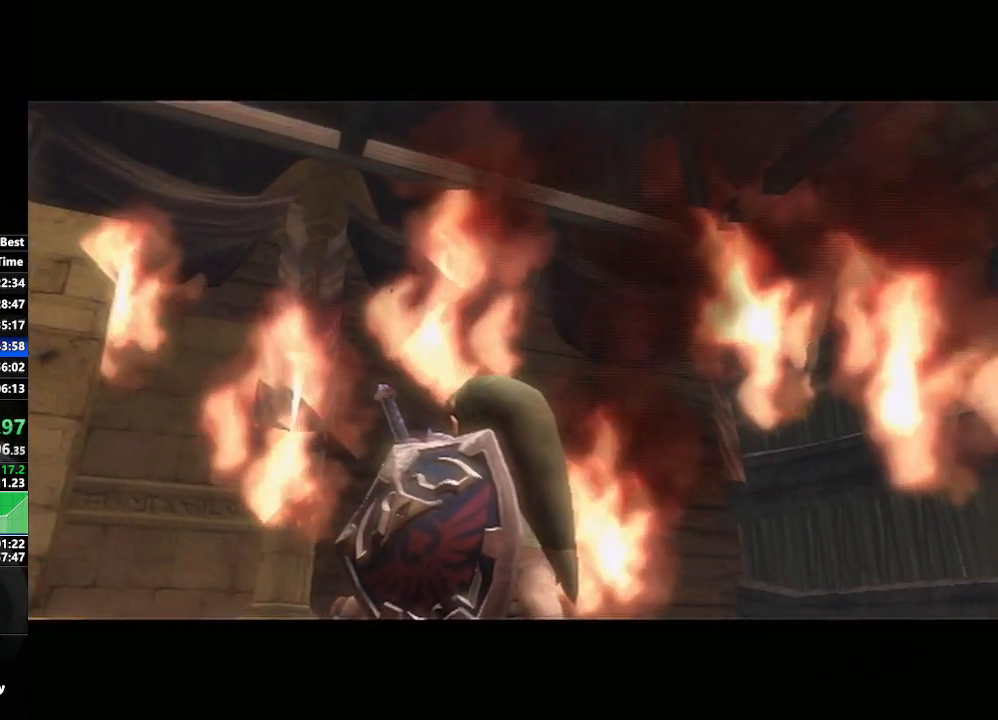
{"buttons": [], "left_stick": "center", "right_stick": "center", "events": []}
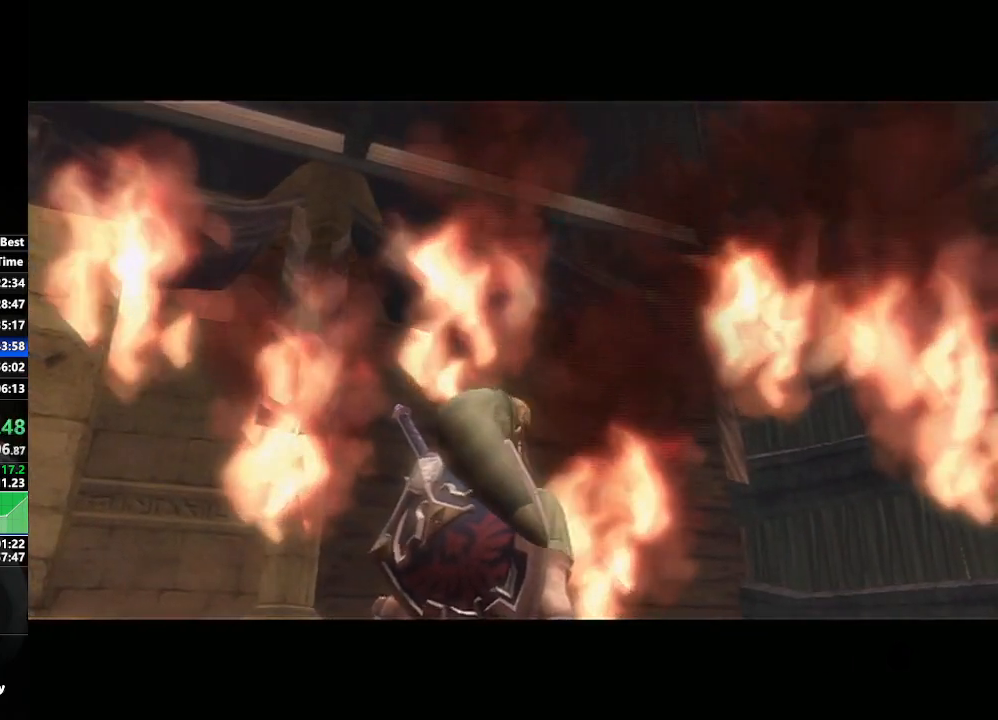
{"buttons": [], "left_stick": "center", "right_stick": "center", "events": []}
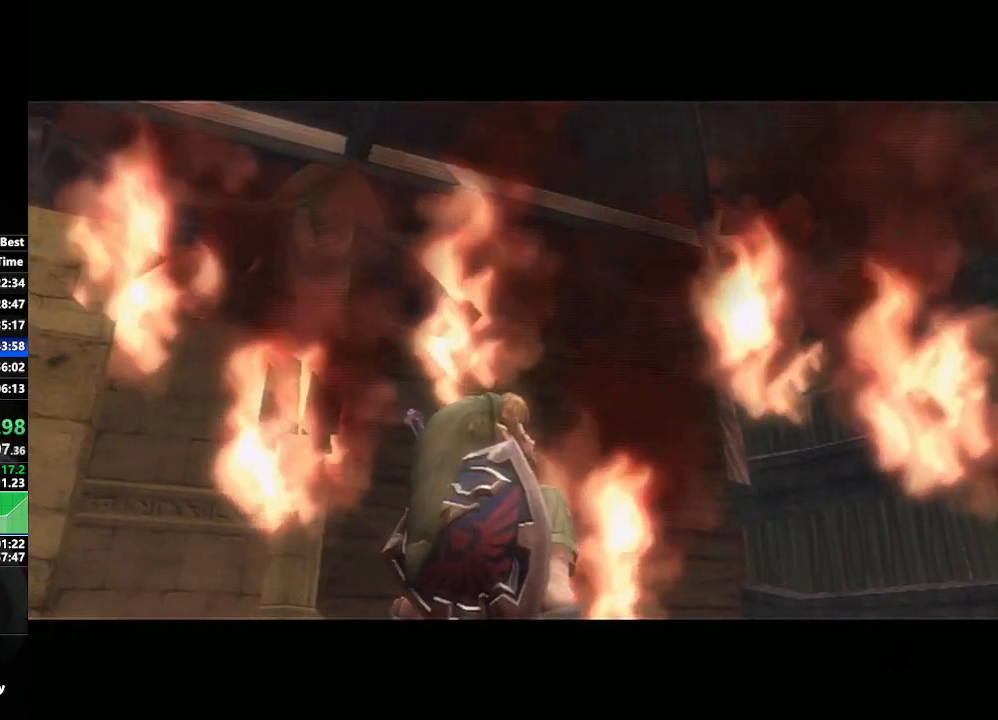
{"buttons": [], "left_stick": "center", "right_stick": "center", "events": []}
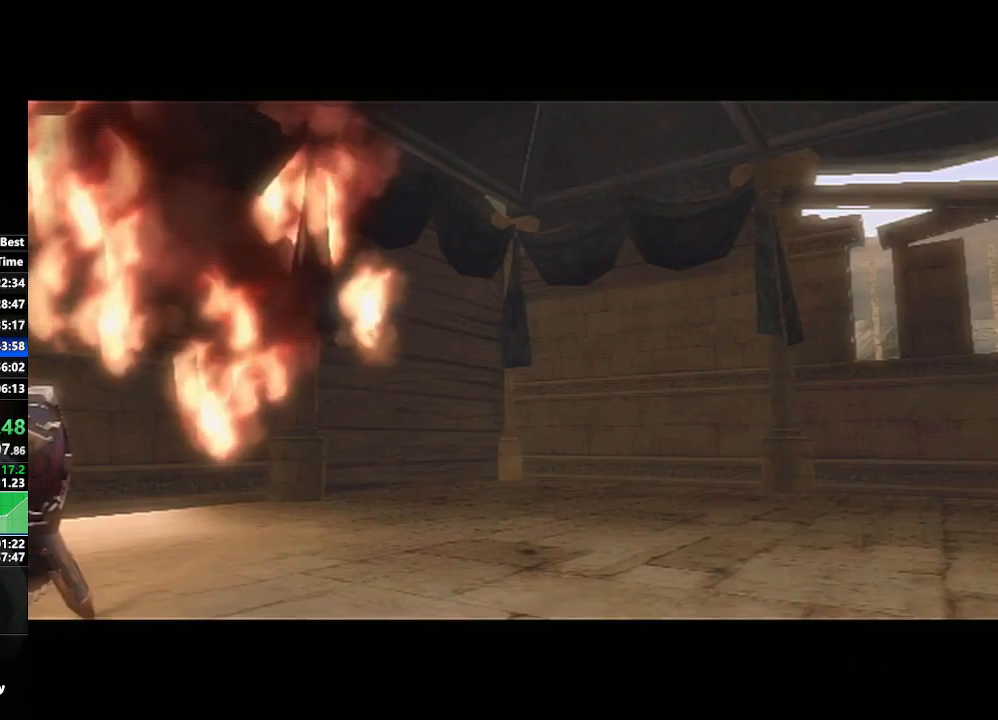
{"buttons": [], "left_stick": "center", "right_stick": "center", "events": []}
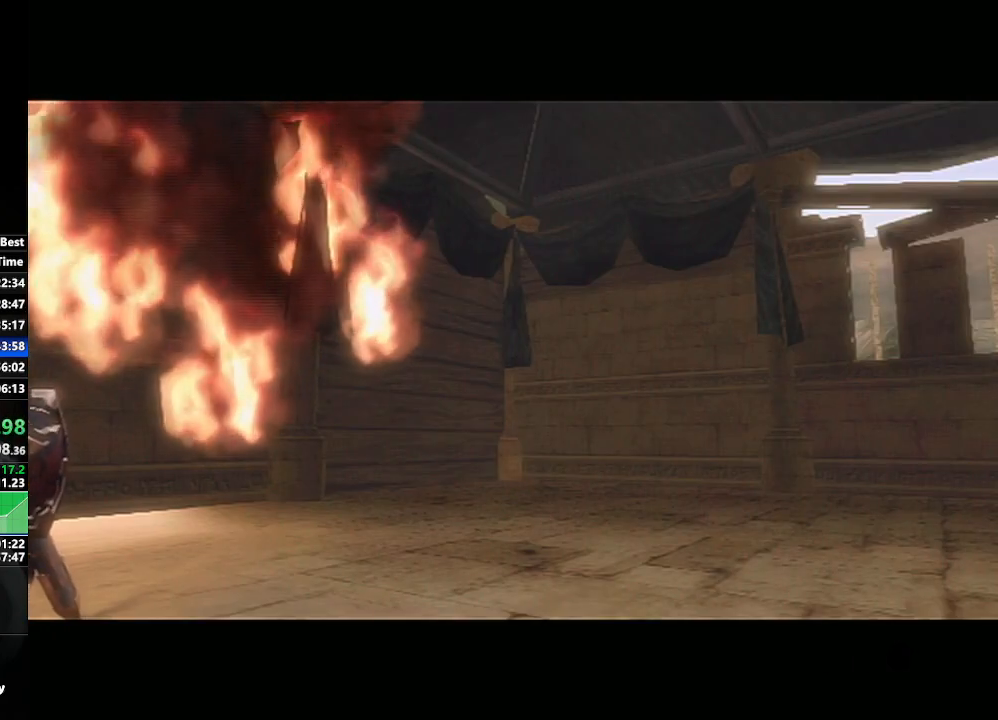
{"buttons": [], "left_stick": "center", "right_stick": "center", "events": []}
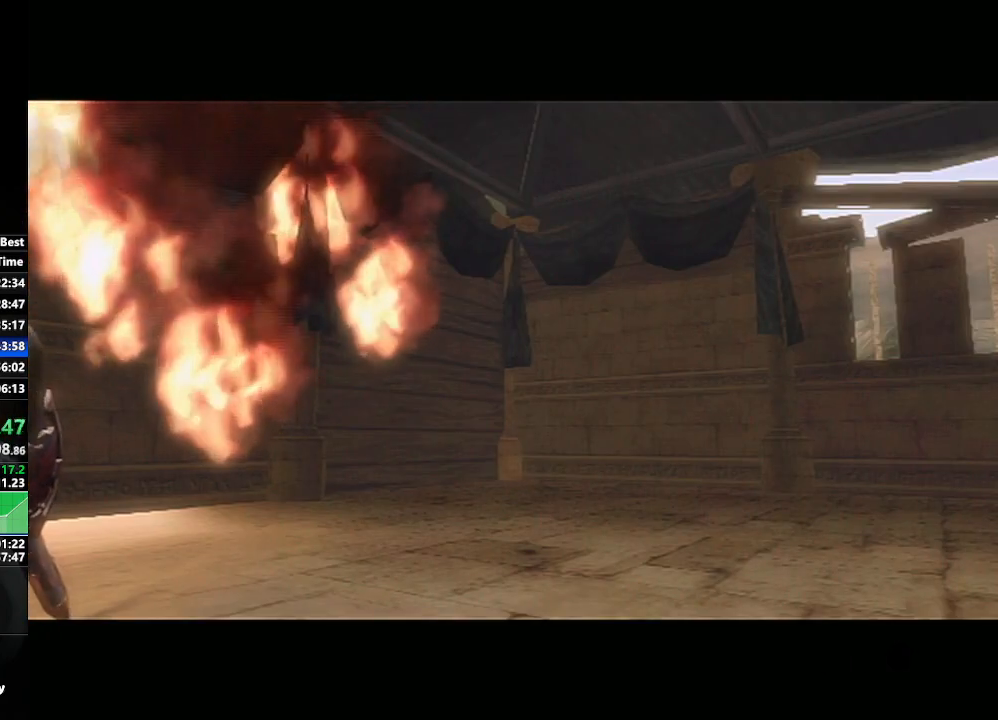
{"buttons": [], "left_stick": "center", "right_stick": "center", "events": []}
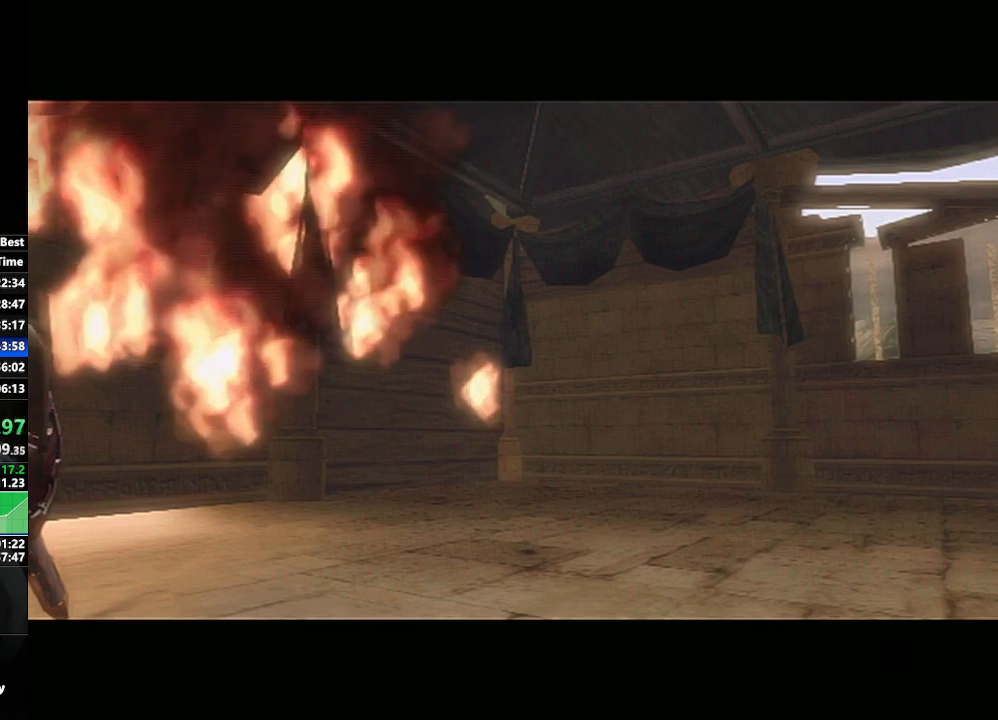
{"buttons": [], "left_stick": "center", "right_stick": "center", "events": []}
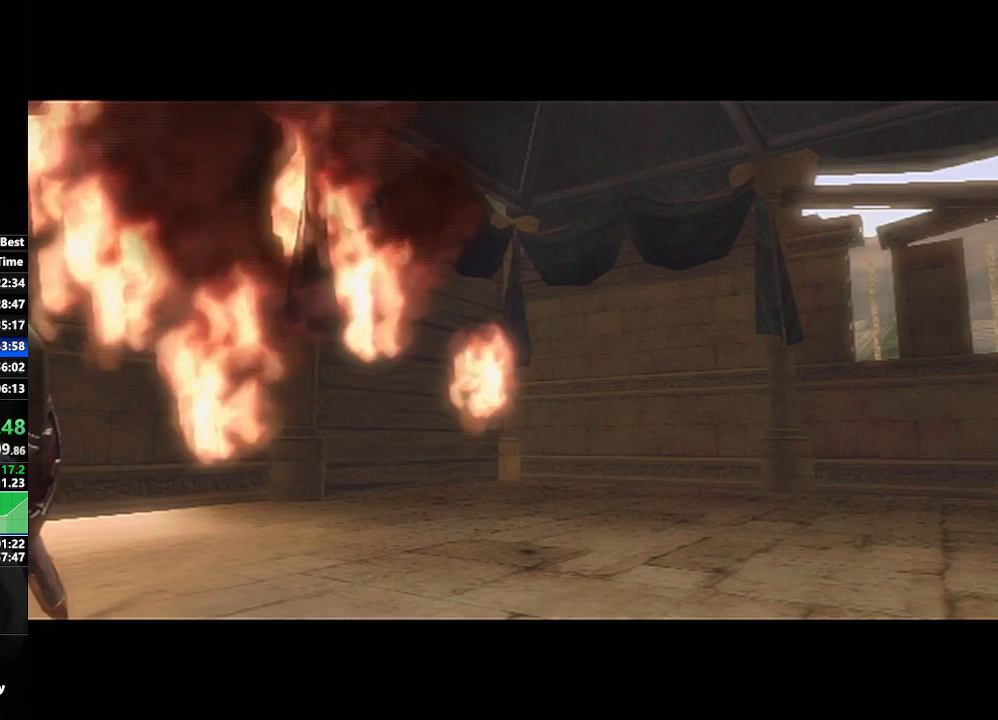
{"buttons": [], "left_stick": "center", "right_stick": "center", "events": [[233, "left_stick", "left"], [333, "left_stick", "down-left"], [483, "left_stick", "center"]]}
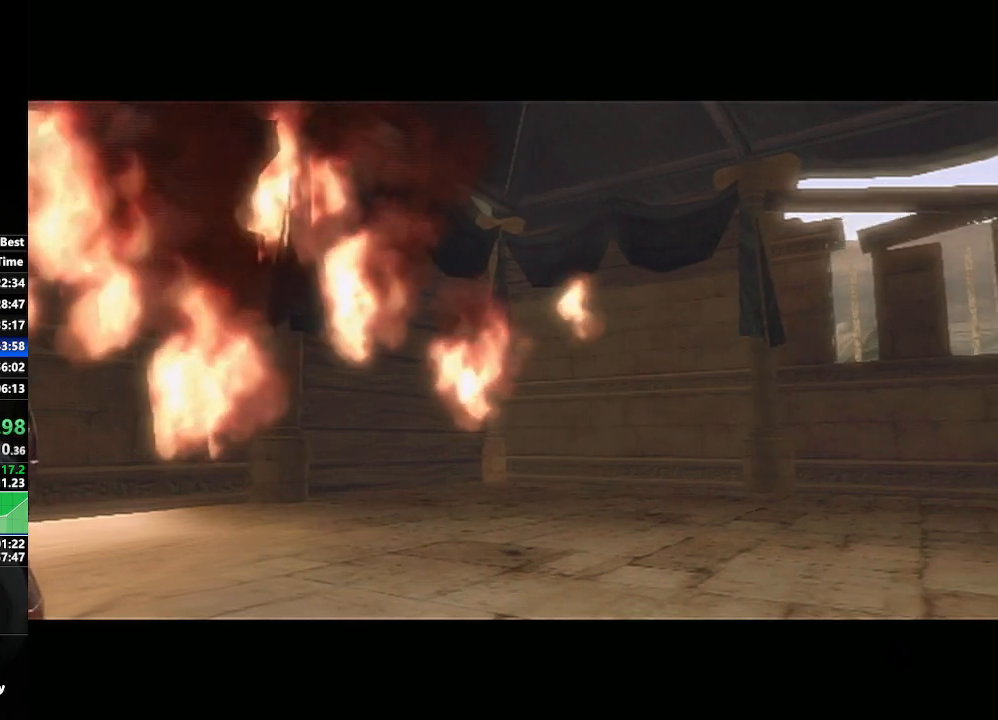
{"buttons": [], "left_stick": "center", "right_stick": "center", "events": []}
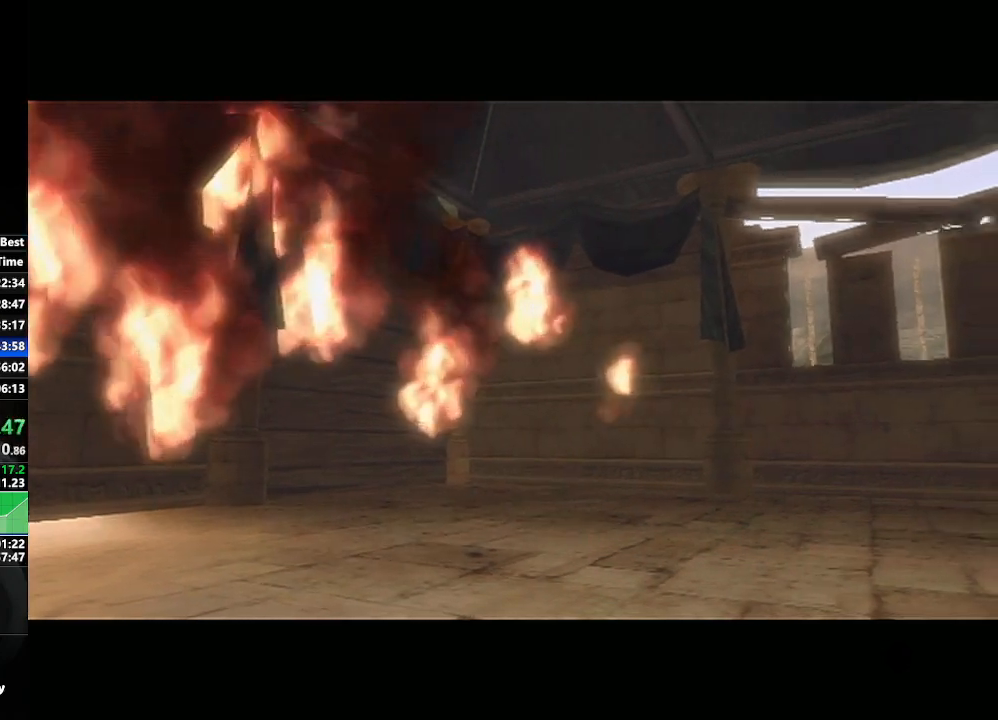
{"buttons": [], "left_stick": "center", "right_stick": "center", "events": []}
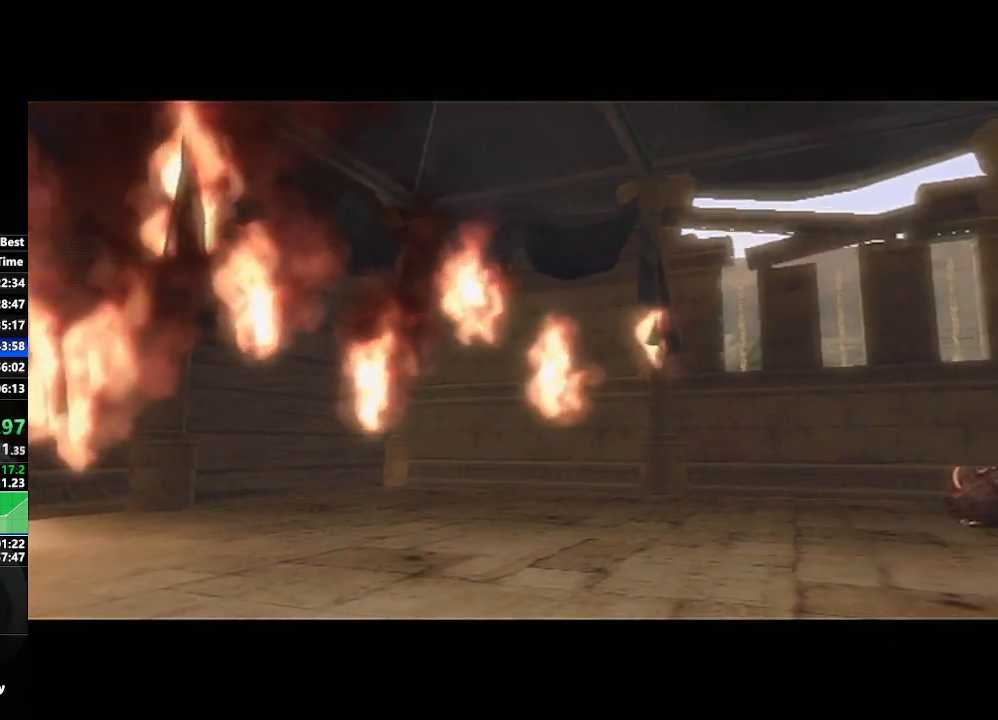
{"buttons": [], "left_stick": "center", "right_stick": "center", "events": []}
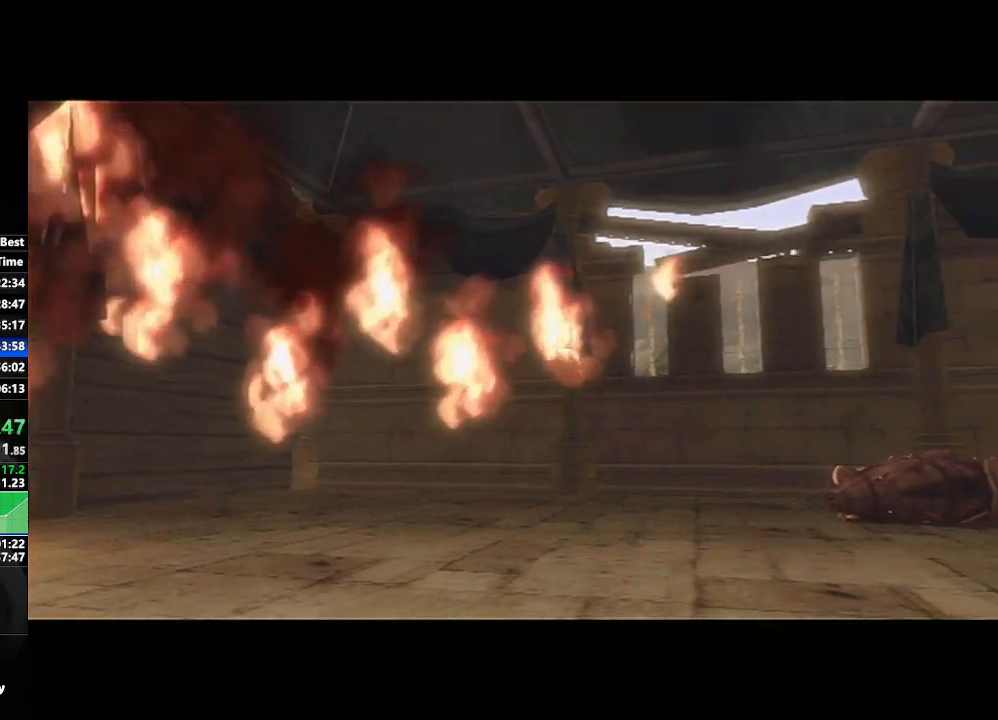
{"buttons": [], "left_stick": "center", "right_stick": "center", "events": []}